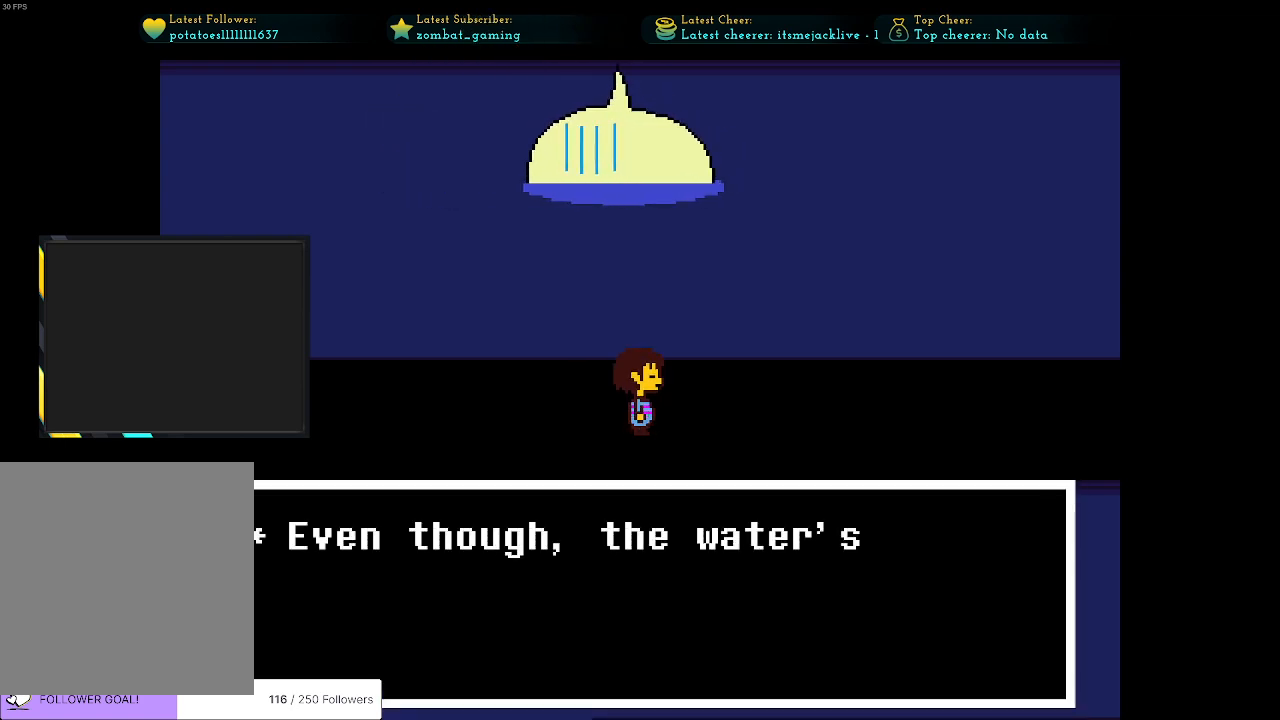
Gameplay with keyboard; each line is a JSON object with the keys held at the frame after it. "events" lists presses ("down") and releases ("up") of "c", "ctrl", "down", "escape", "left", "return", "right", "shift", "up", "x" and "z" between this image and that frame as [ms after this image, input, new state], when the widget could be followed in between. No other keys are recorded. Mouse input is not recorded.
{"keys": [], "events": [[233, "x", "down"], [366, "x", "up"]]}
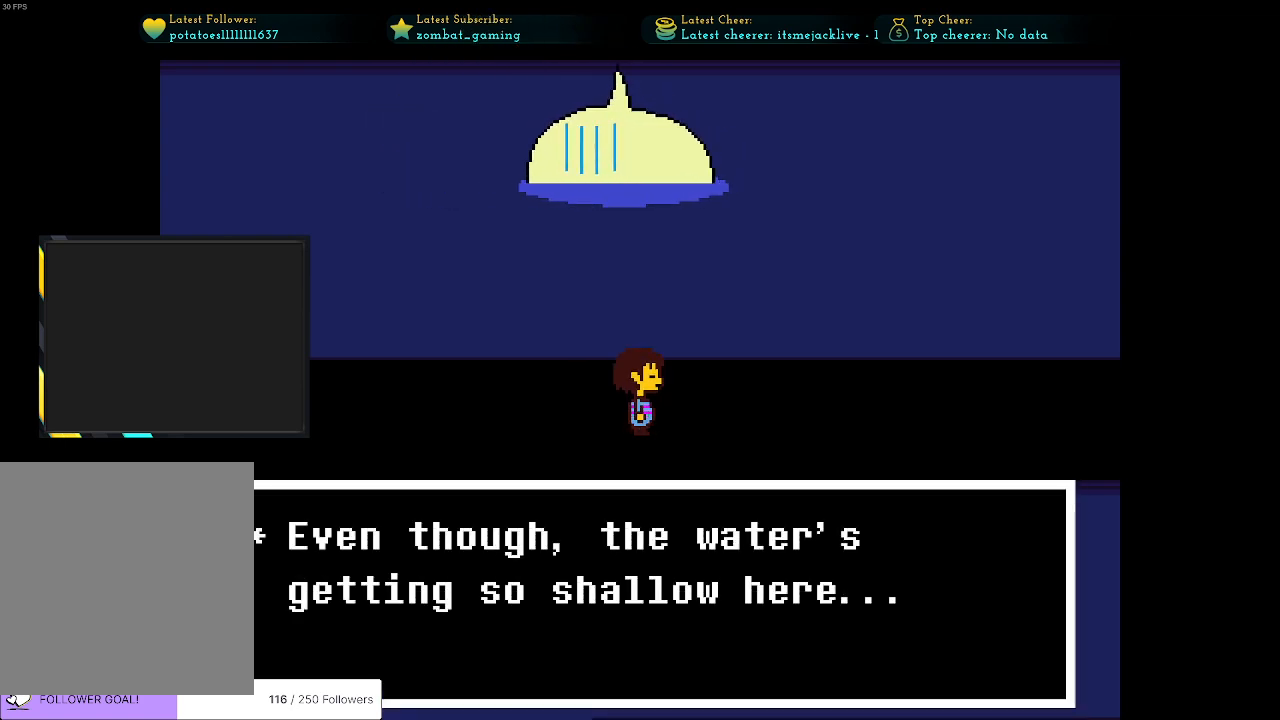
{"keys": [], "events": []}
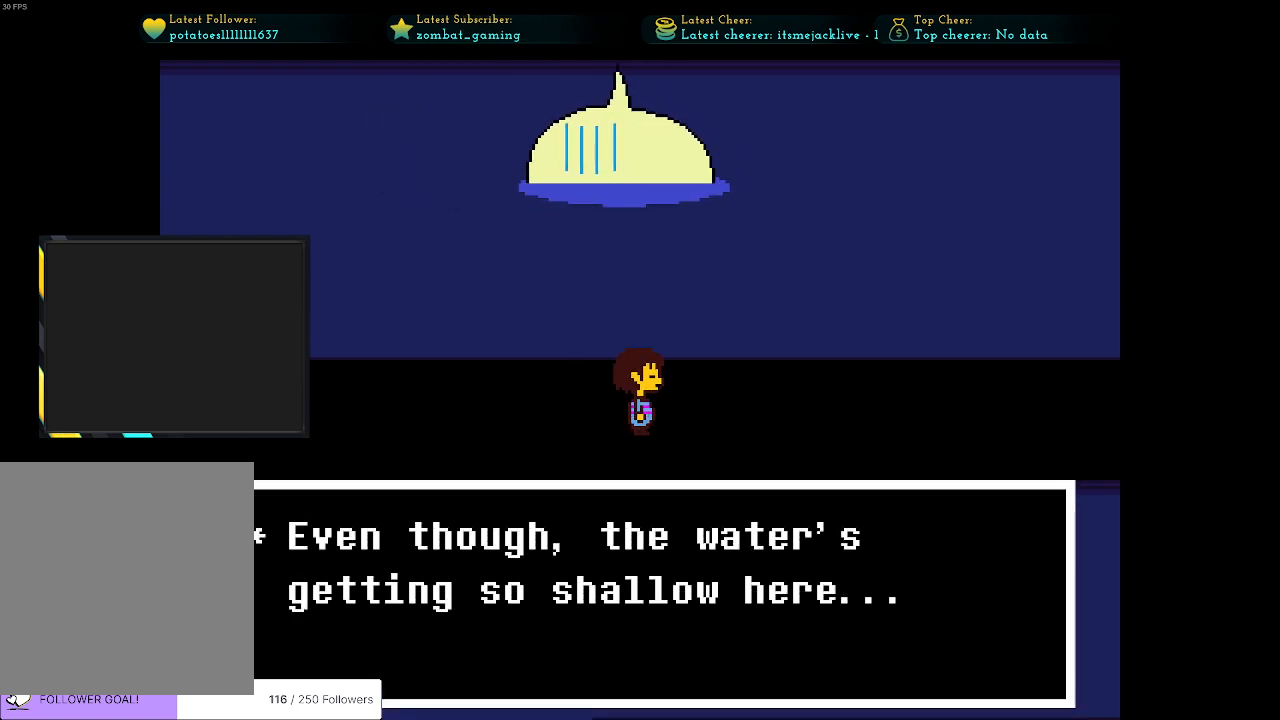
{"keys": ["z"], "events": [[500, "z", "down"]]}
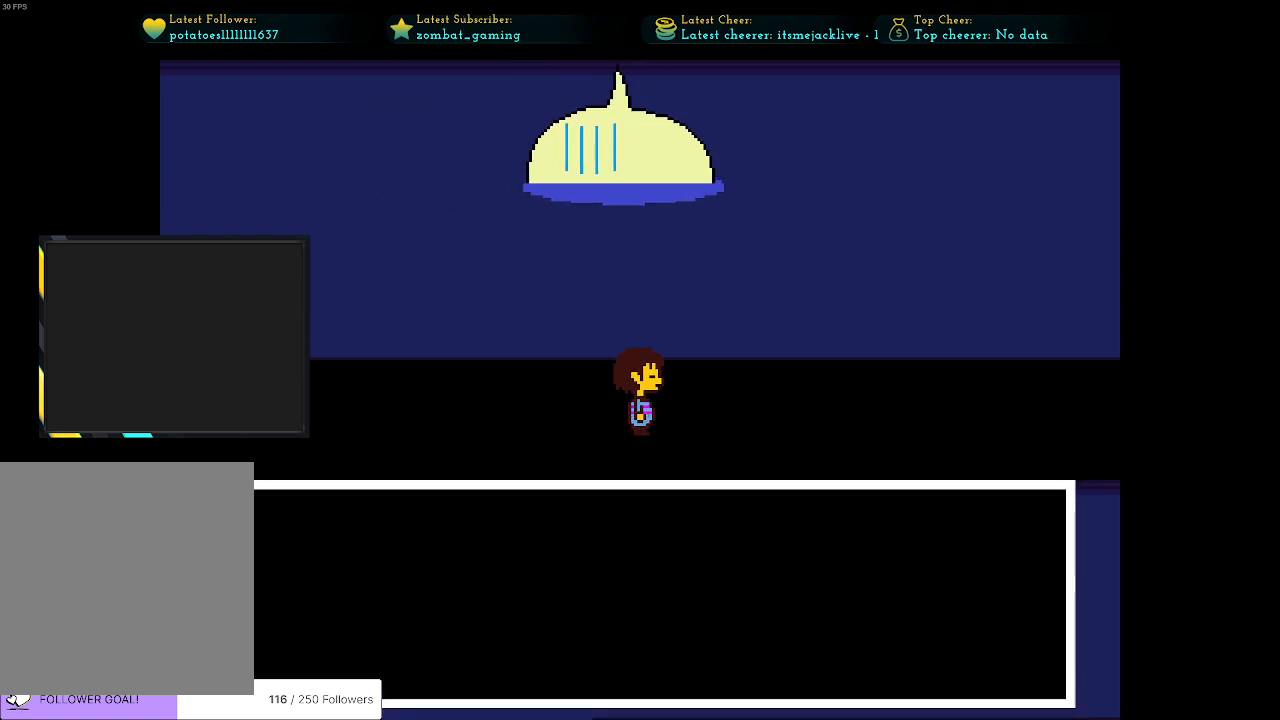
{"keys": [], "events": [[50, "z", "up"], [266, "x", "down"], [416, "x", "up"]]}
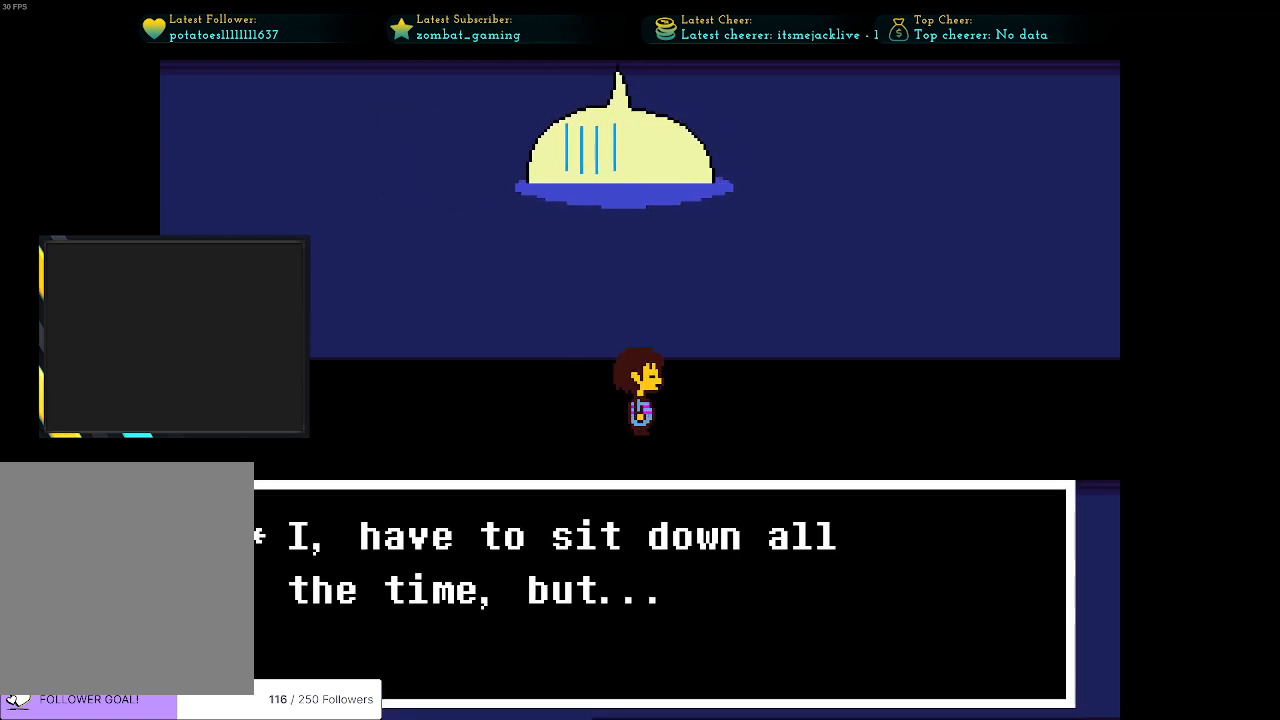
{"keys": [], "events": []}
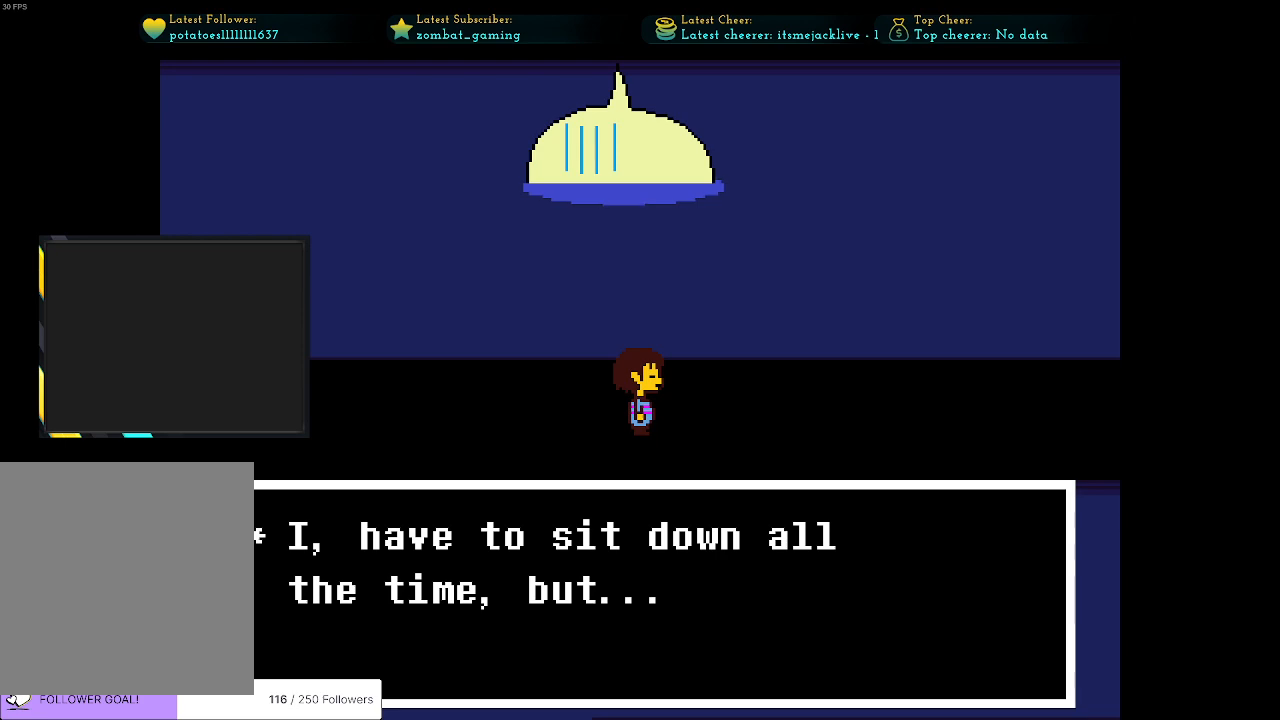
{"keys": [], "events": []}
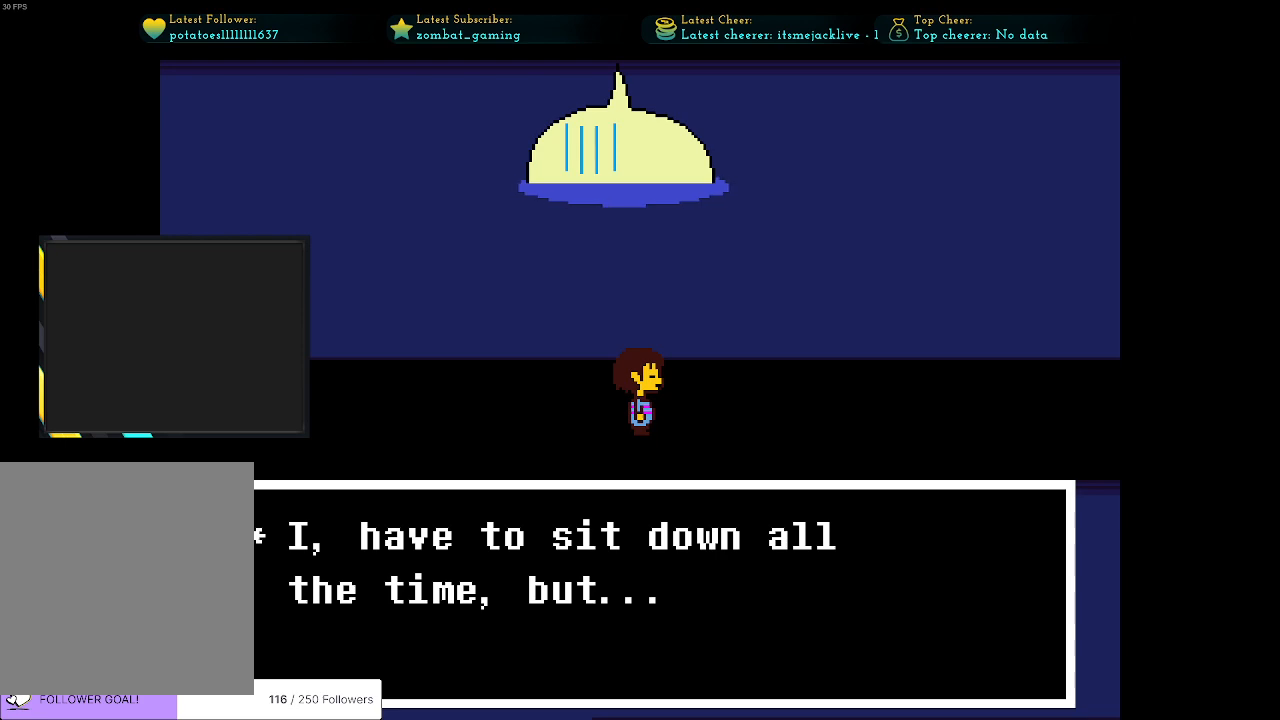
{"keys": [], "events": []}
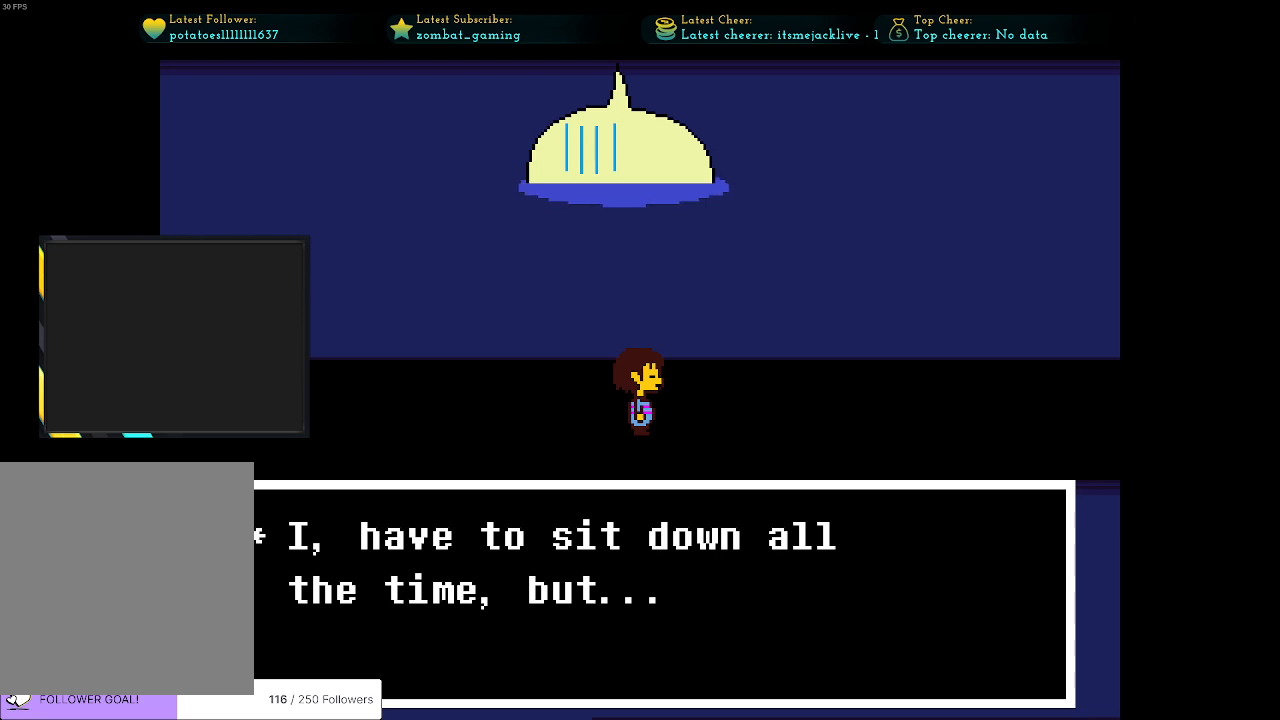
{"keys": [], "events": [[233, "z", "down"], [333, "x", "down"], [333, "z", "up"], [483, "x", "up"]]}
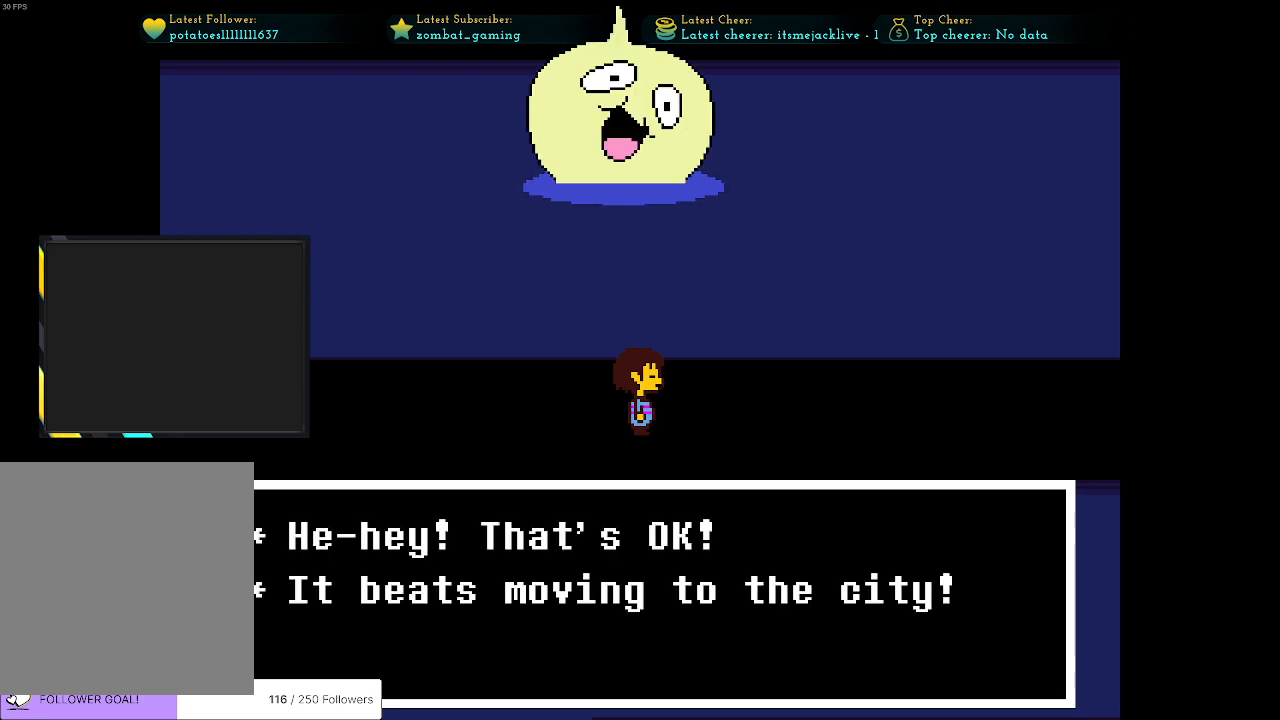
{"keys": [], "events": []}
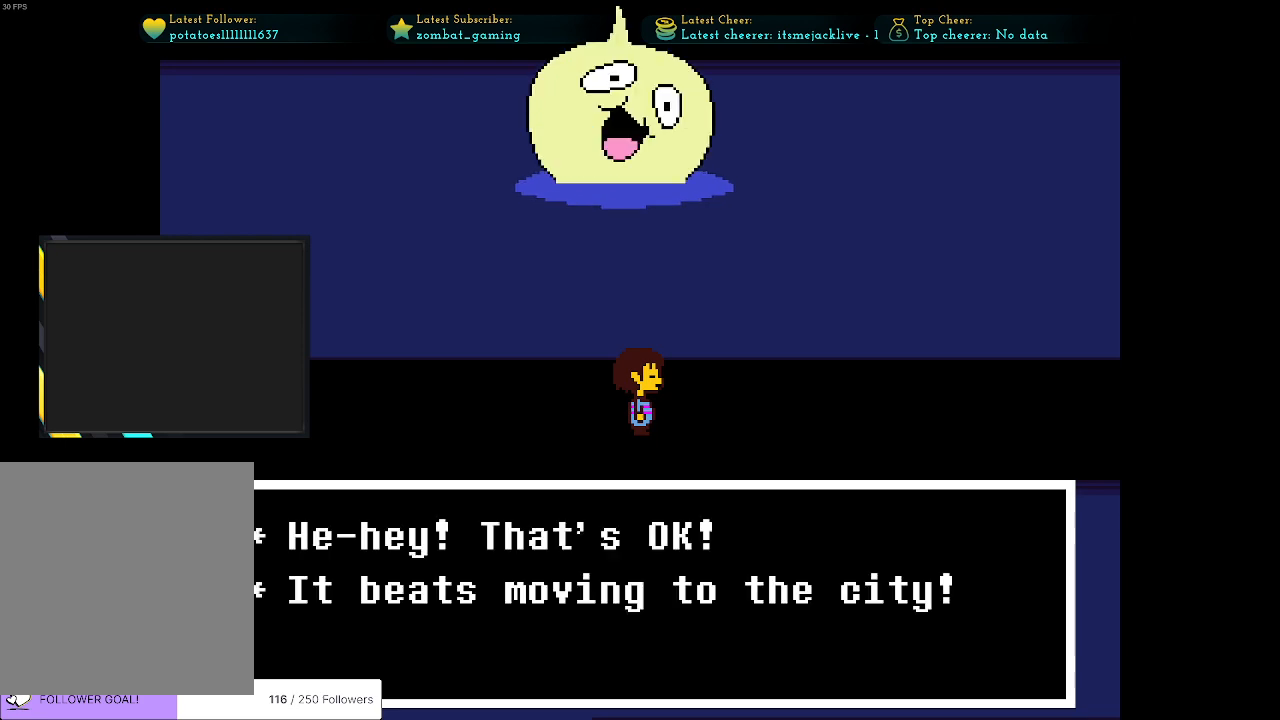
{"keys": [], "events": []}
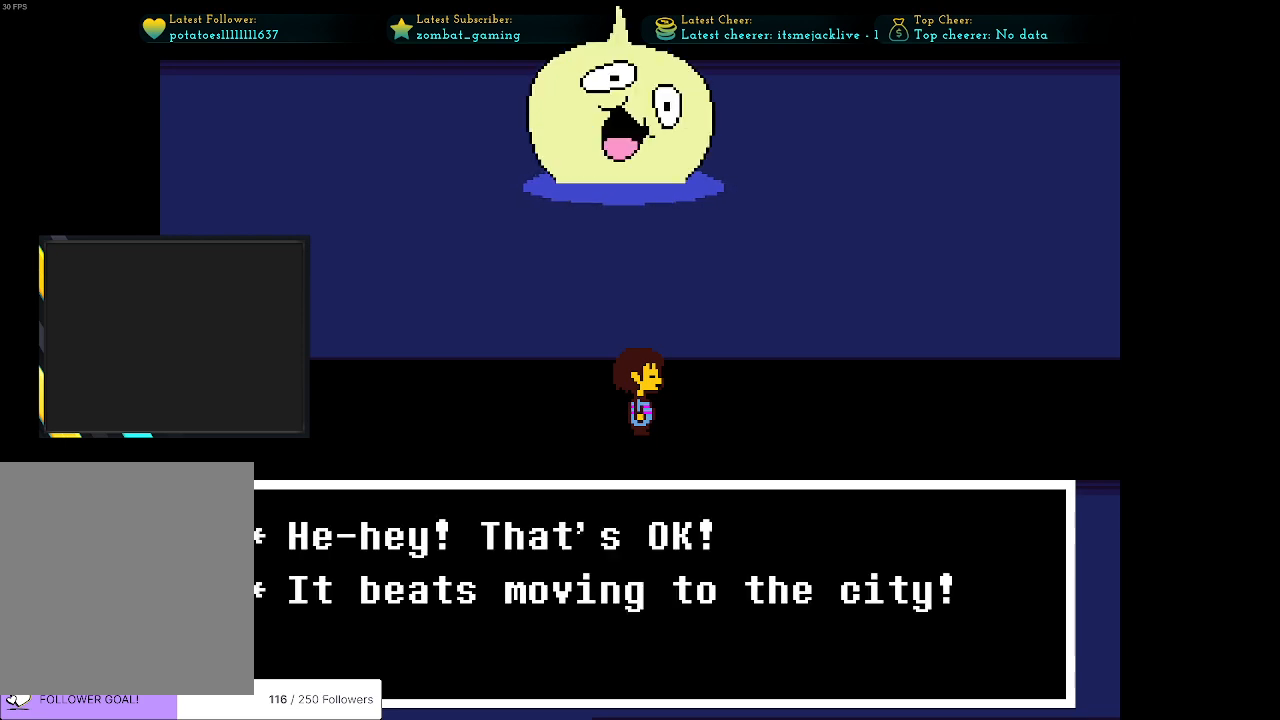
{"keys": [], "events": []}
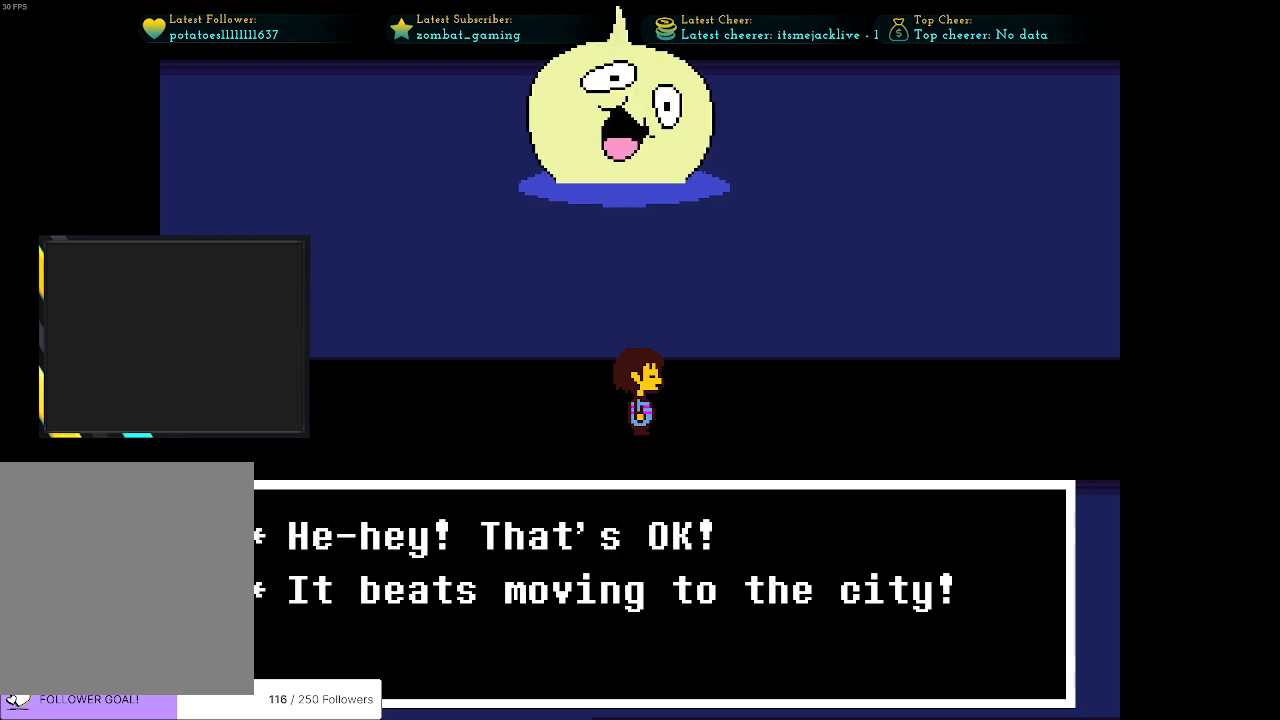
{"keys": [], "events": []}
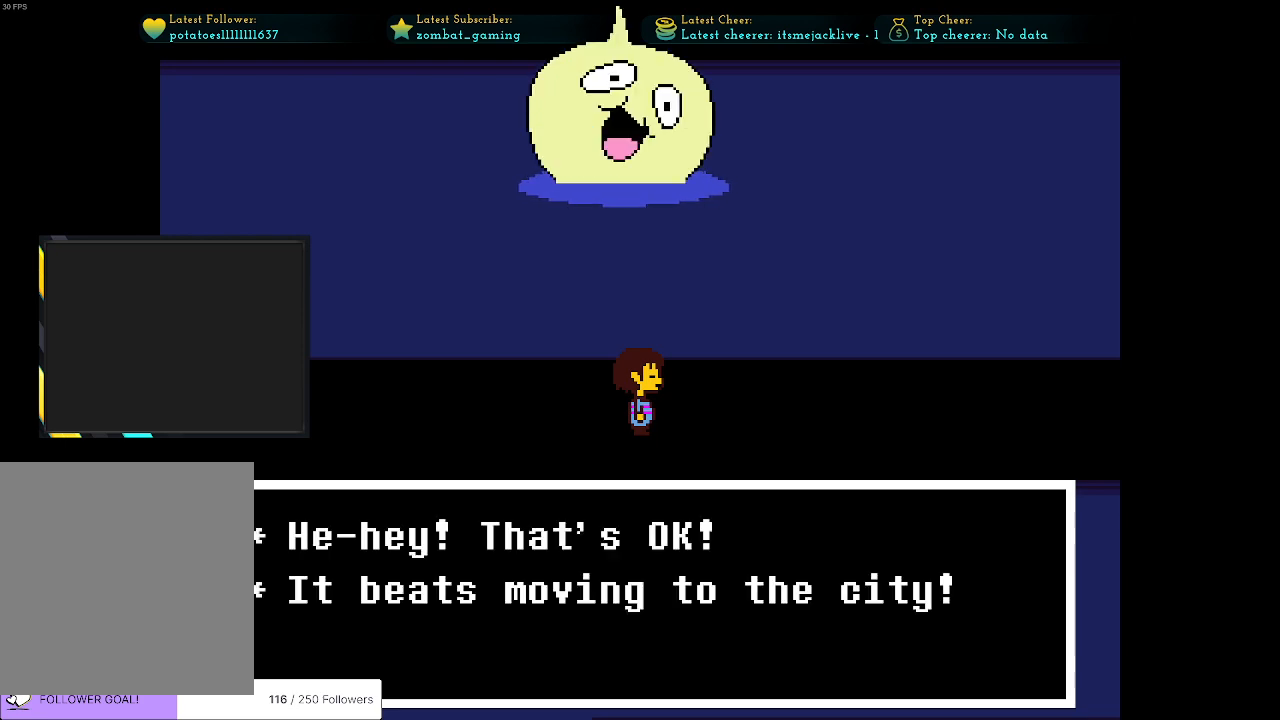
{"keys": [], "events": []}
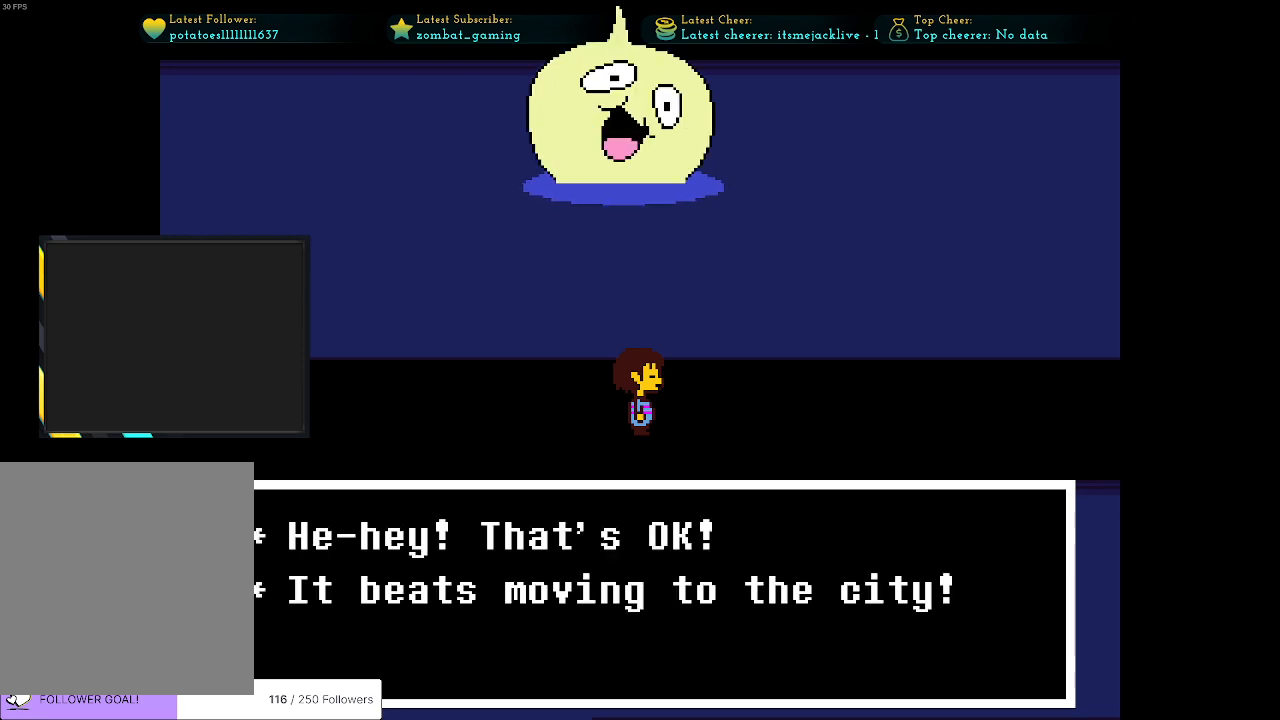
{"keys": [], "events": [[350, "z", "down"], [500, "z", "up"]]}
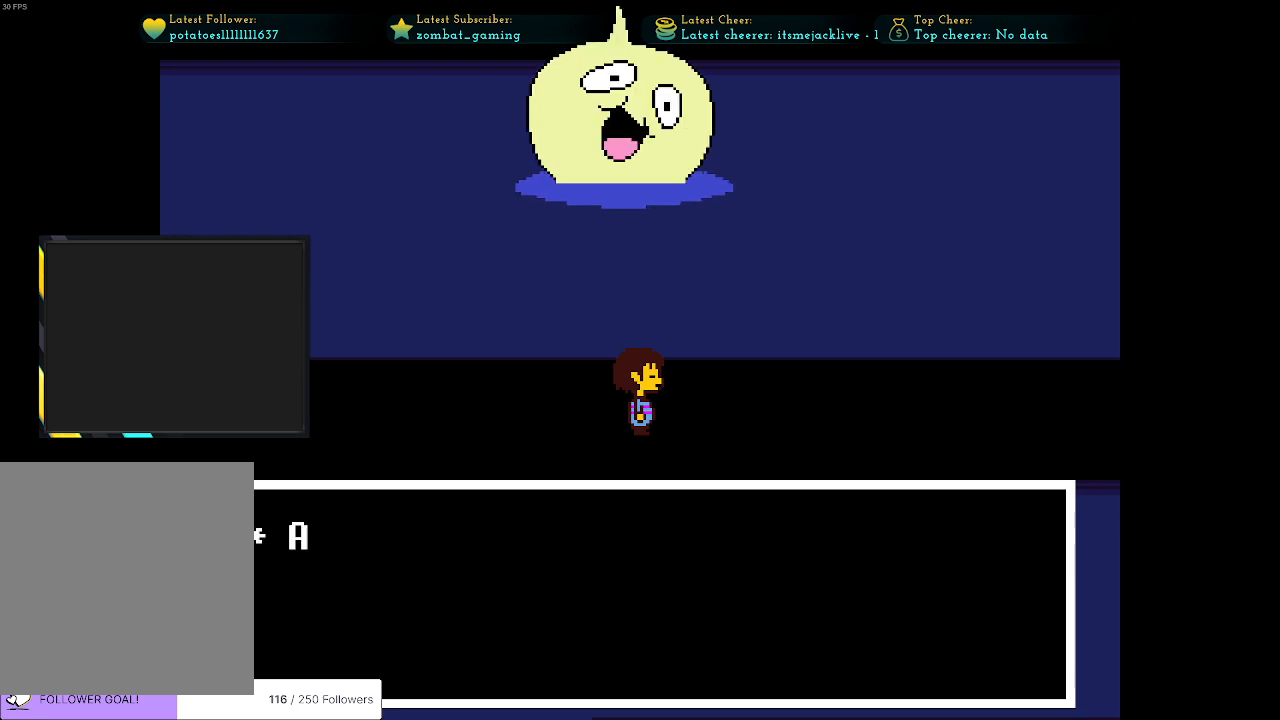
{"keys": [], "events": [[83, "x", "down"], [233, "x", "up"]]}
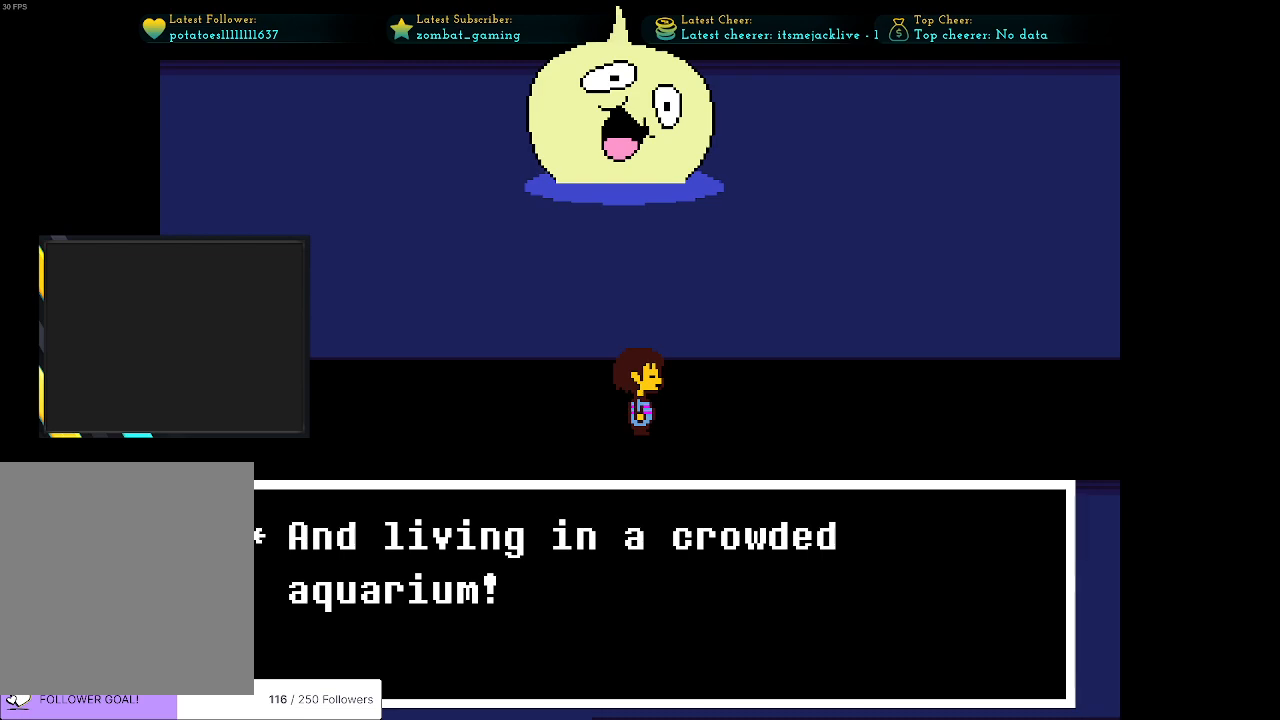
{"keys": [], "events": []}
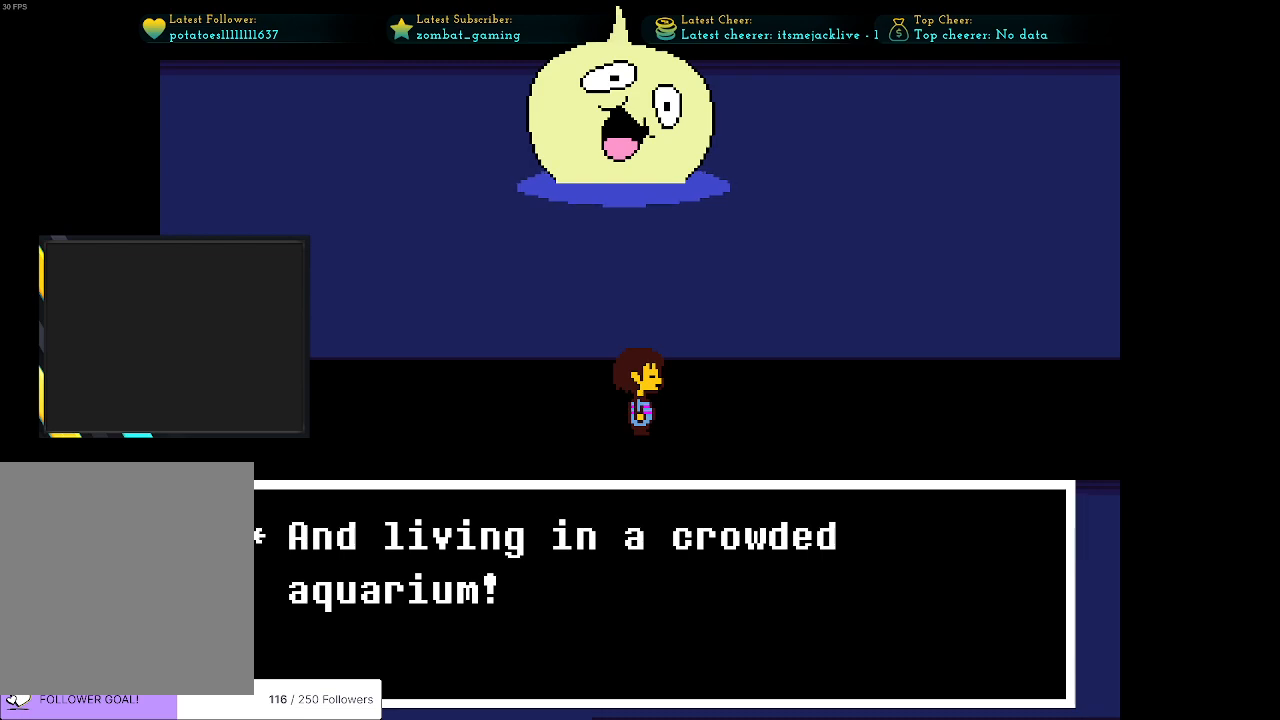
{"keys": ["x", "z"], "events": [[450, "z", "down"], [500, "x", "down"]]}
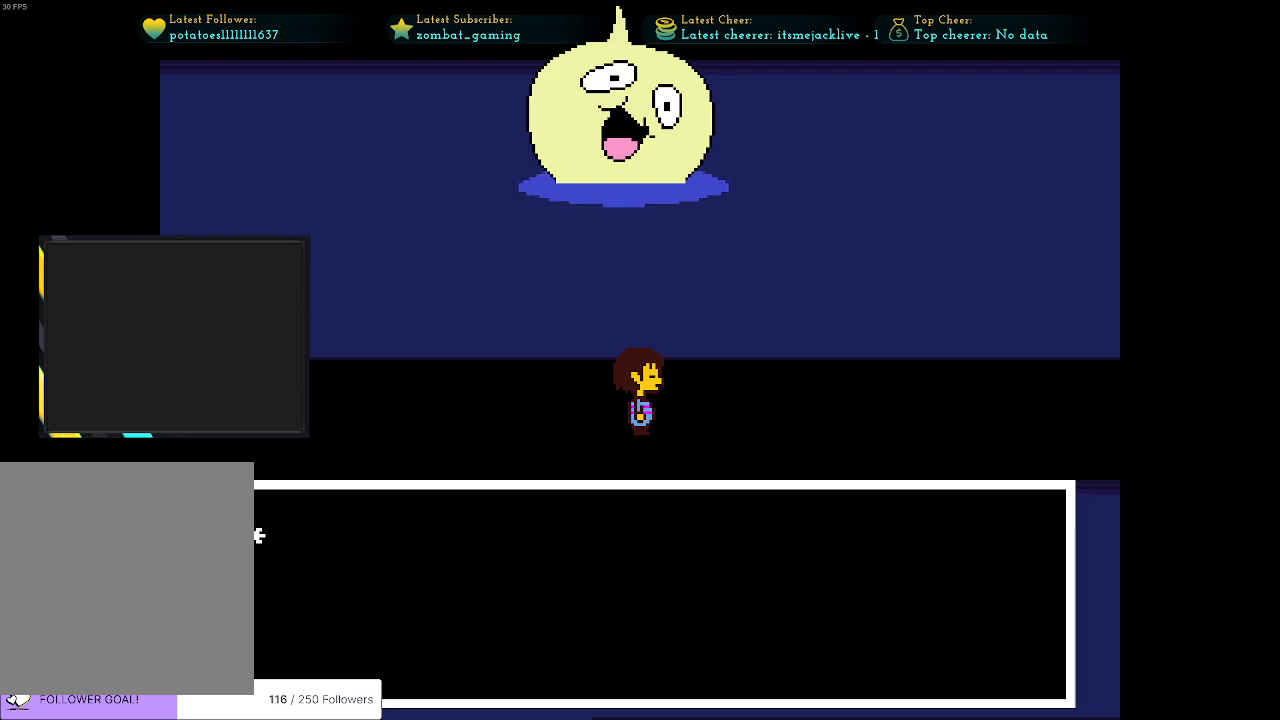
{"keys": [], "events": [[83, "z", "up"], [183, "x", "up"]]}
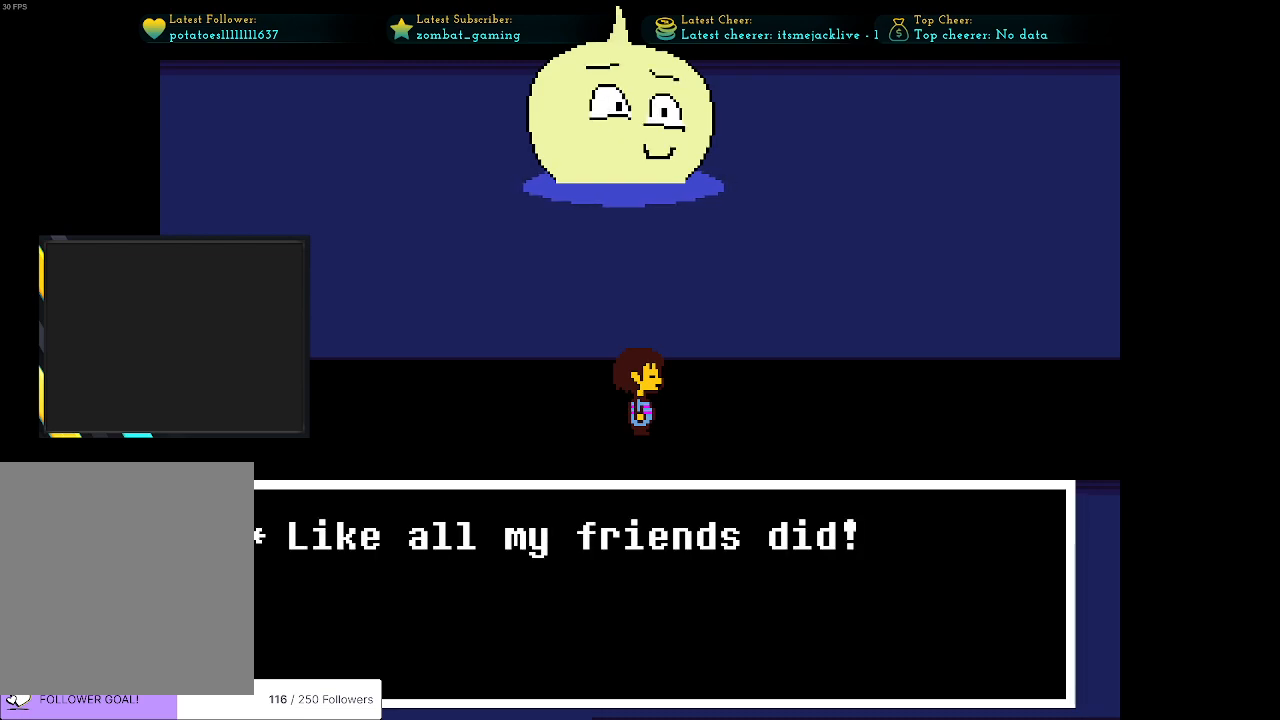
{"keys": [], "events": [[200, "z", "down"], [333, "z", "up"]]}
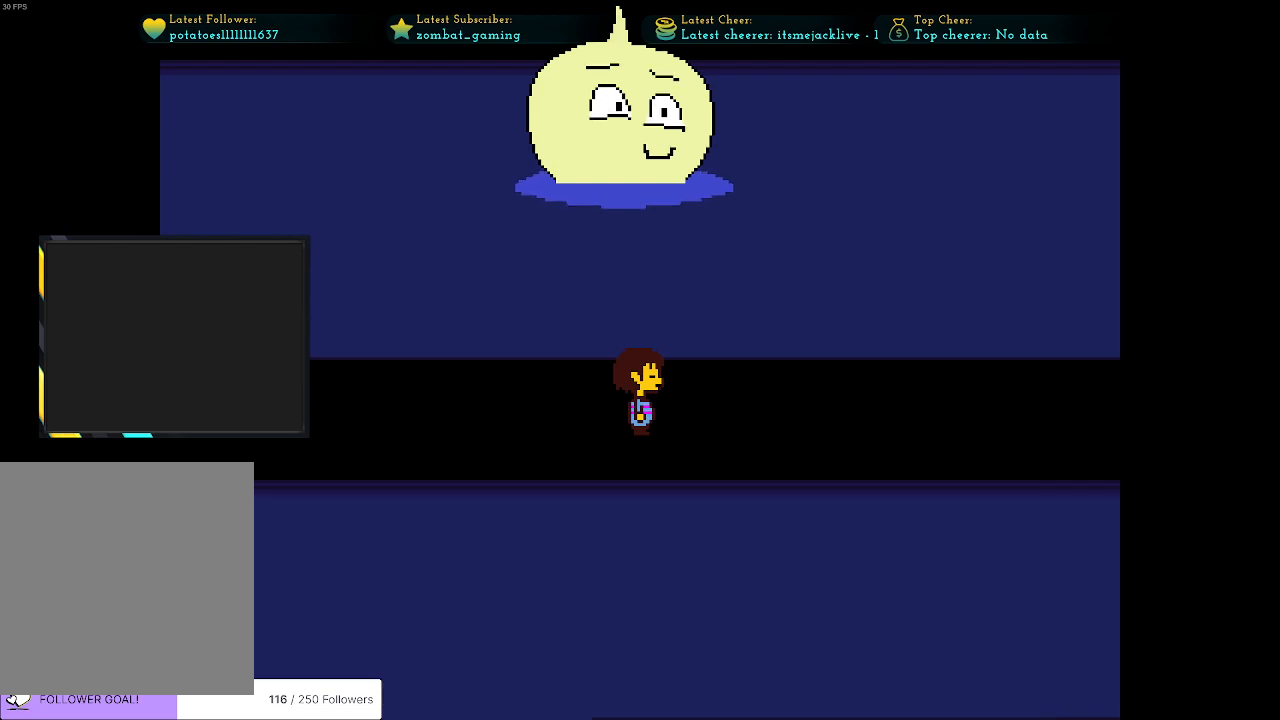
{"keys": ["right"], "events": [[300, "right", "down"]]}
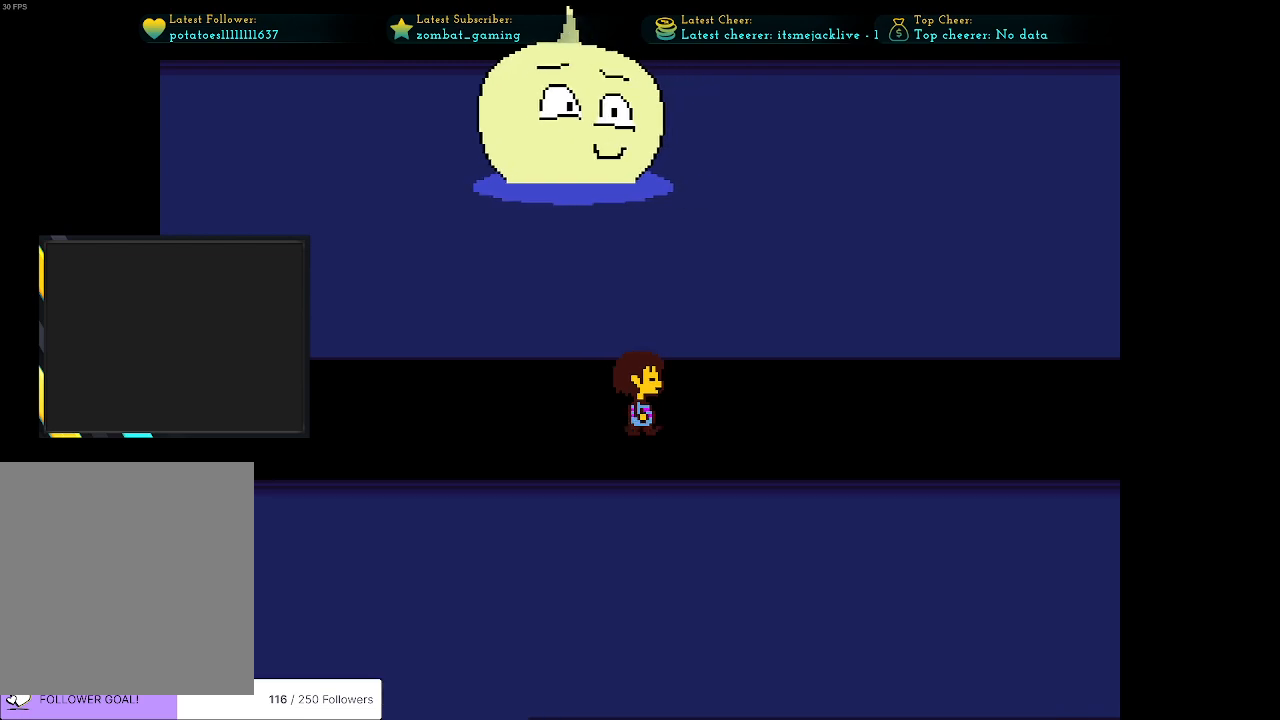
{"keys": ["right"], "events": []}
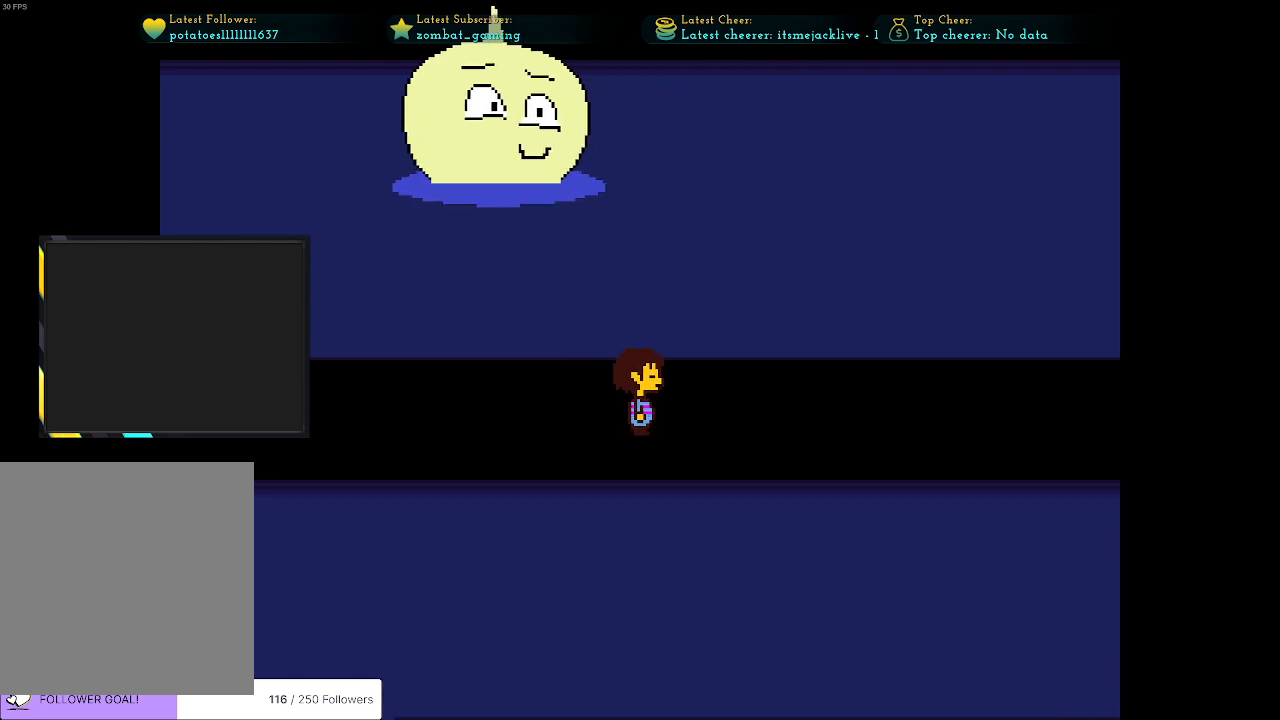
{"keys": ["right"], "events": []}
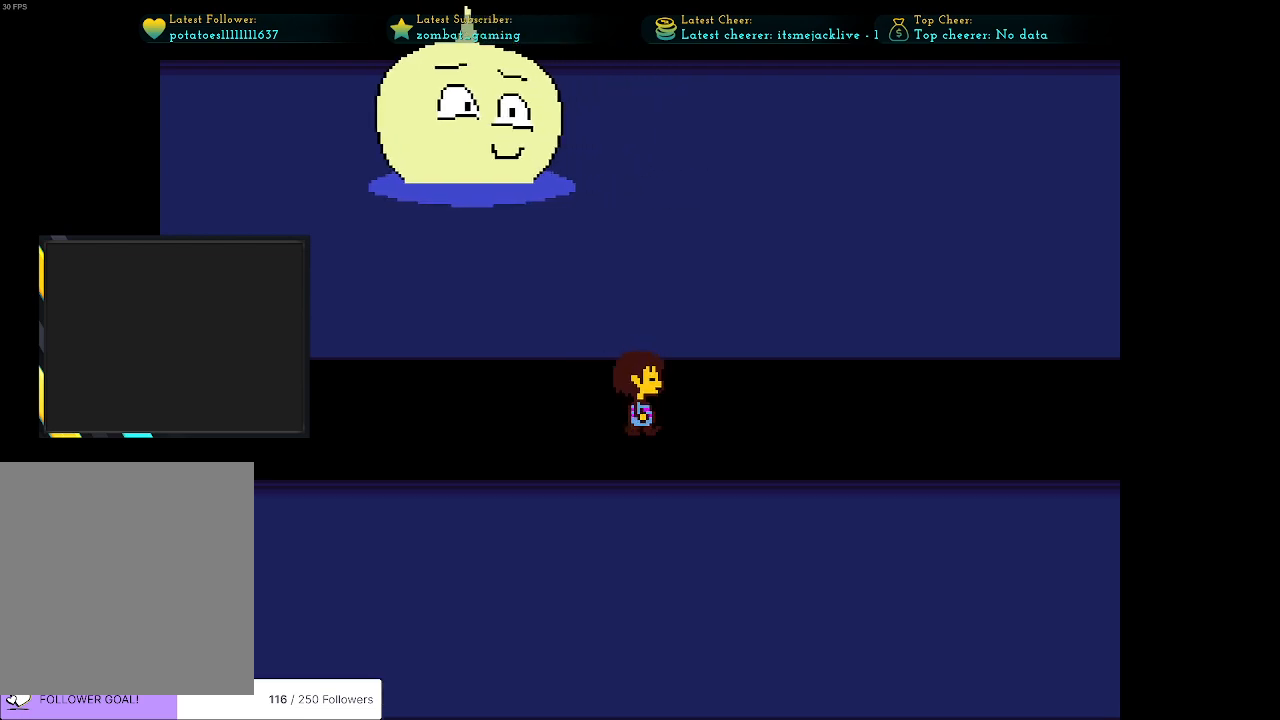
{"keys": ["right"], "events": []}
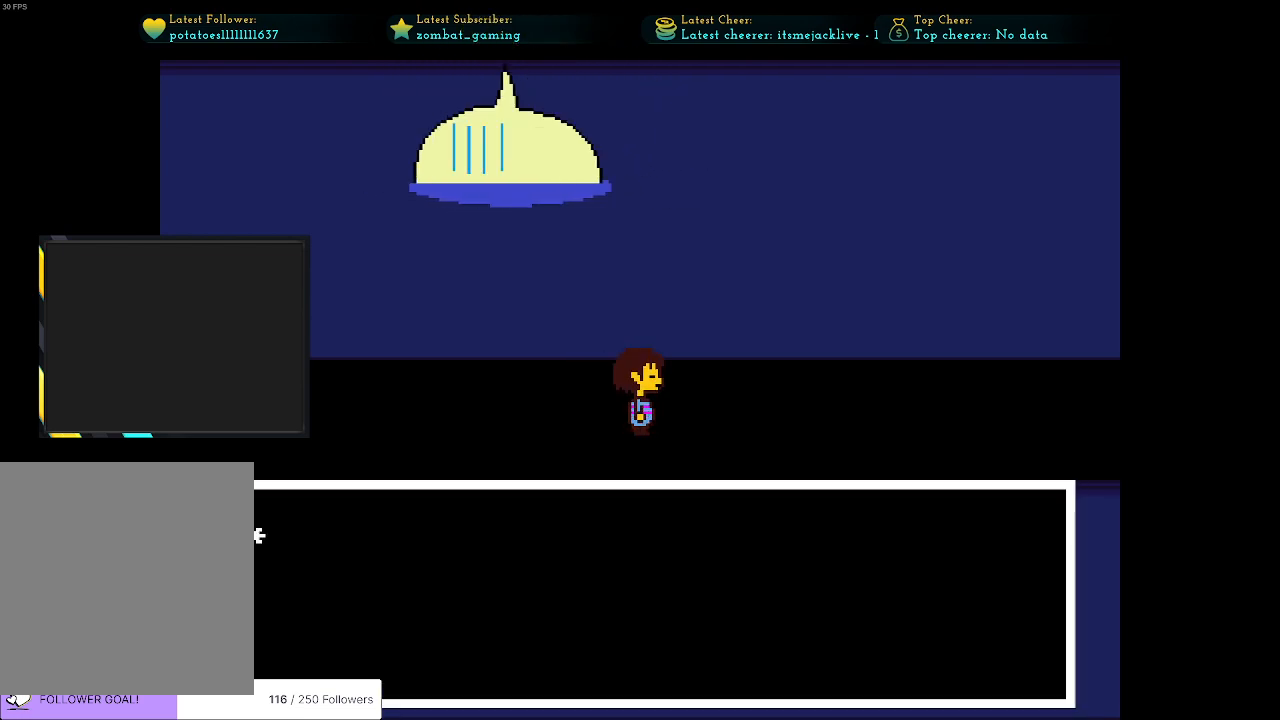
{"keys": [], "events": [[366, "right", "up"]]}
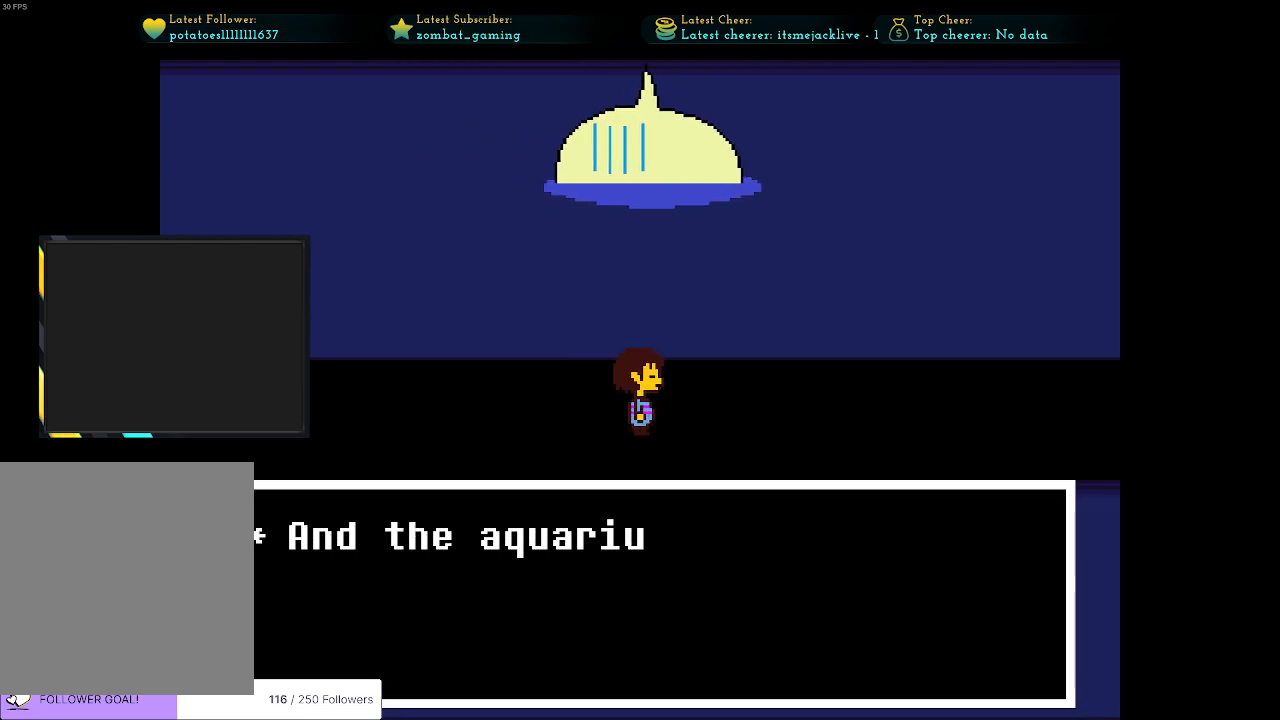
{"keys": [], "events": []}
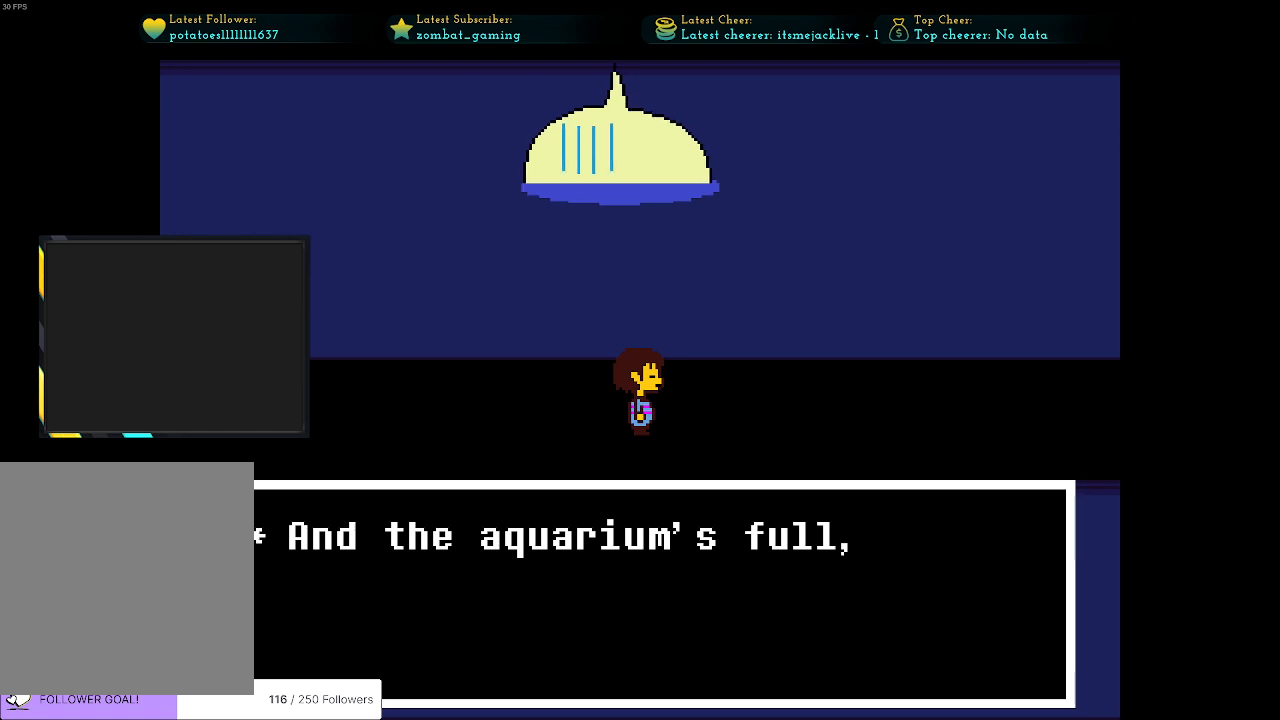
{"keys": [], "events": []}
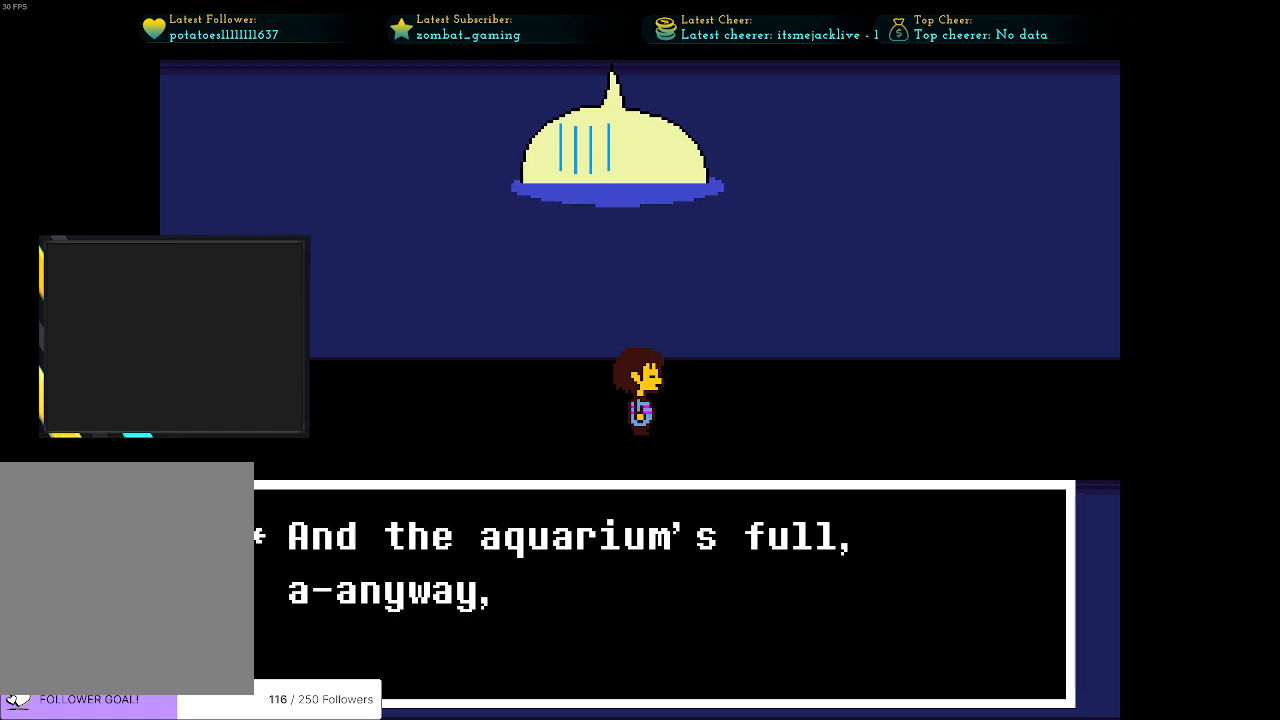
{"keys": [], "events": []}
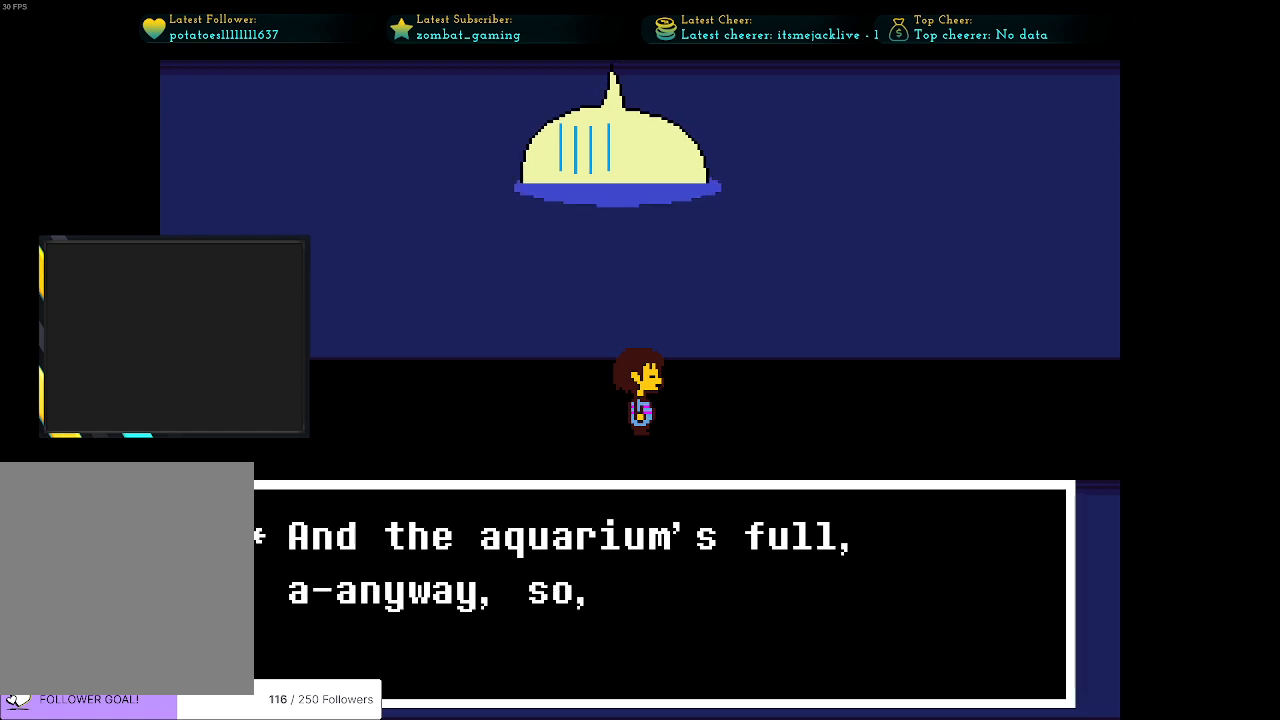
{"keys": [], "events": []}
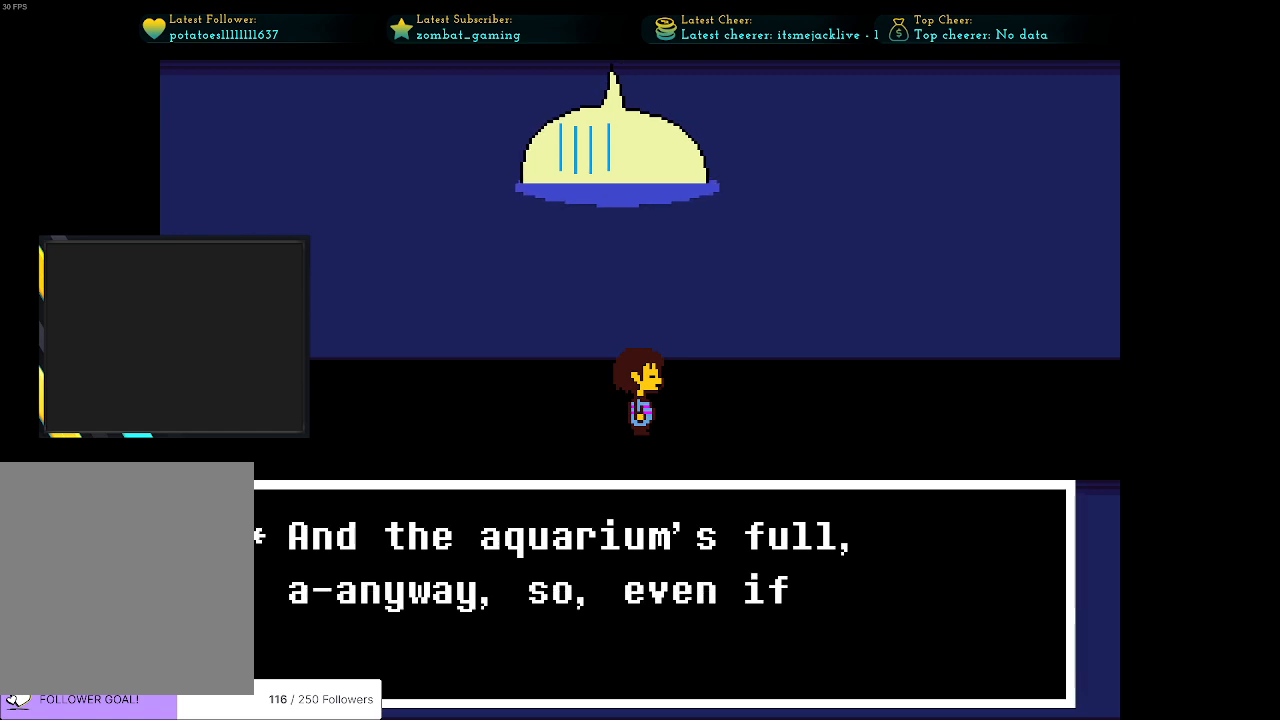
{"keys": [], "events": []}
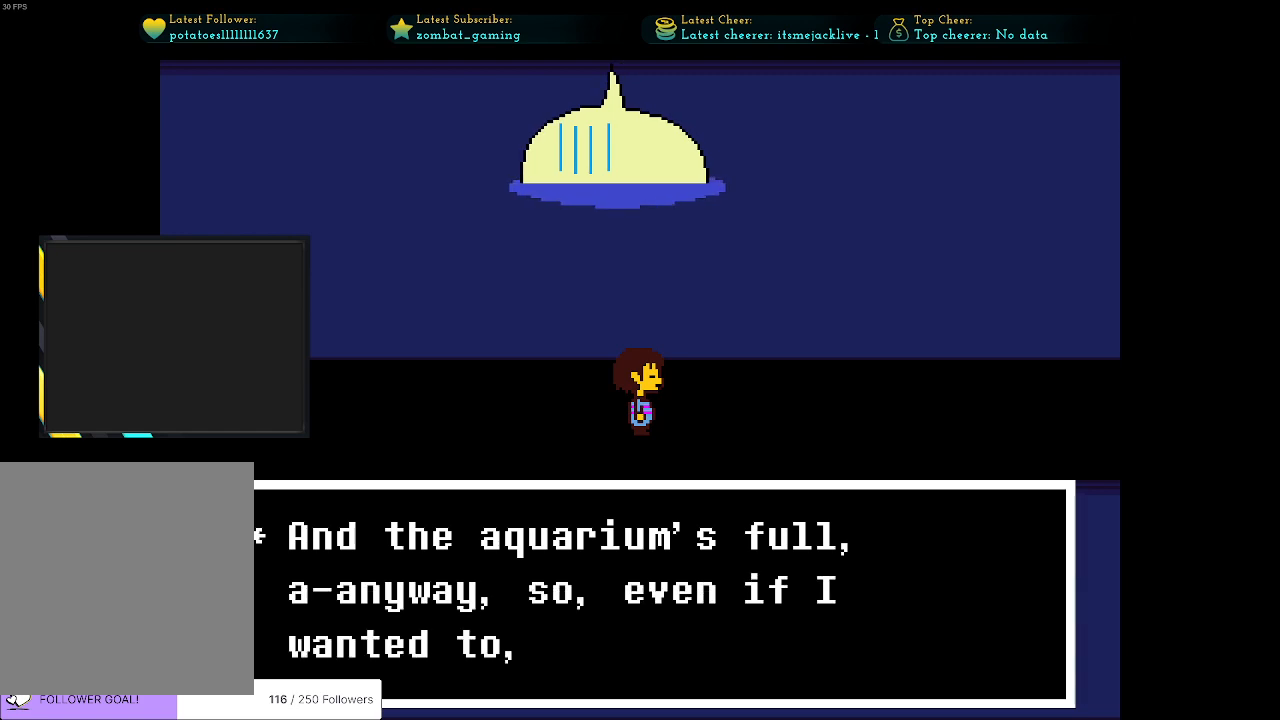
{"keys": [], "events": []}
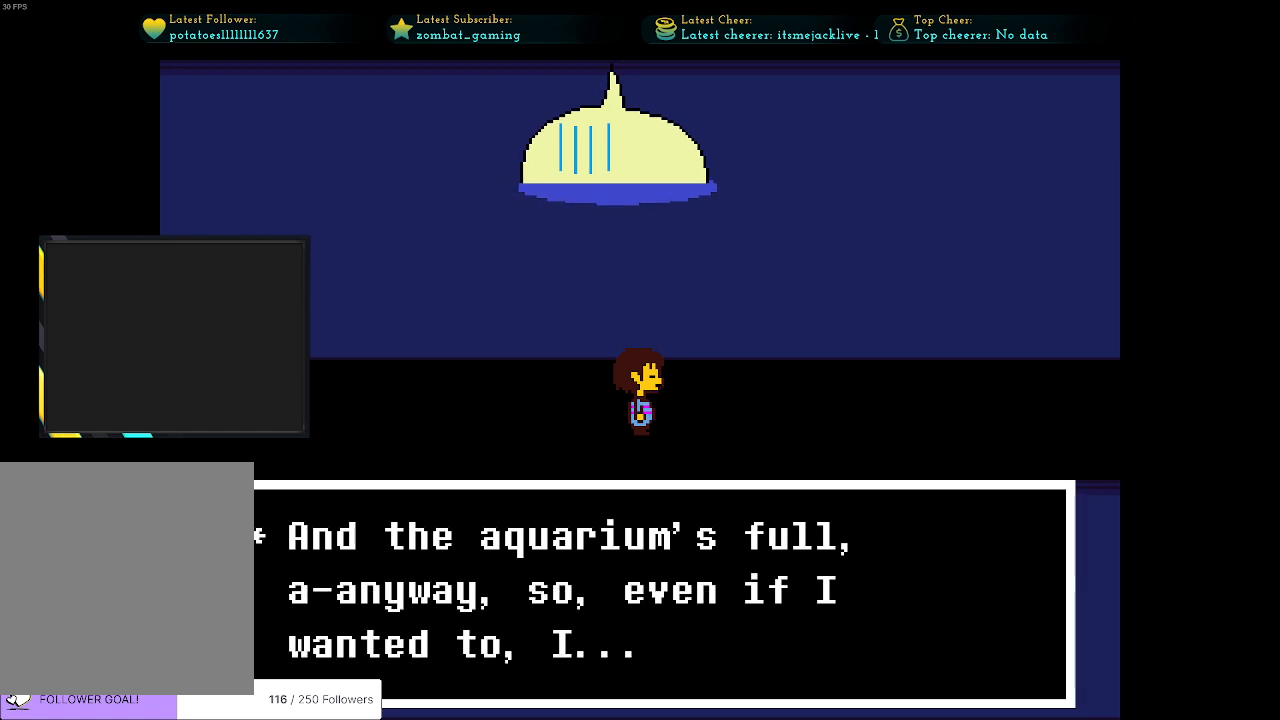
{"keys": [], "events": []}